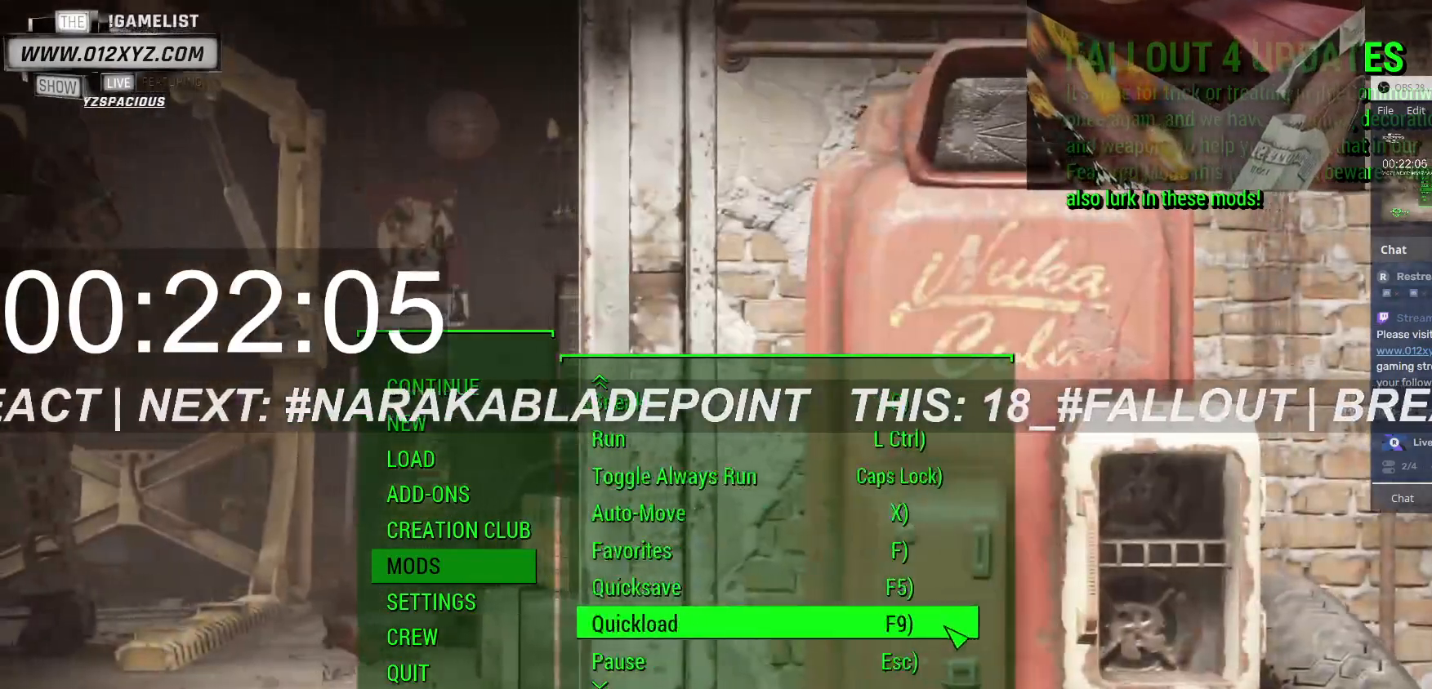
Gameplay with keyboard and mouse; each line is a JSON object with the keys and mouse buttons held at the frame after it. "events" lists presses ("down") and releases ("up") of "1", "2", "3", "4", "5", "a", "alt", "b", "c", "ctrl", "d", "e", "f", "g", "q", "r", "s", "shift", "space", "t", "tab", "v", "w", "x", "z", "mouse_left", "mouse_wheel", "mouse_right", "mouse_mb4" and "mouse_mb5" between this image and that frame as [ms after this image, input, new state], when the widget could be followed in between. "mouse_left", "mouse_wheel", "mouse_right", "mouse_mb4", "mouse_mb5" = the "left", "wheel", "right", "mb4", "mb5" buttons of the "mouse" list. No other keys are recorded. "wheel" means that the mouse wheel is clicked or scrolled. Not read: mouse_move.
{"keys": [], "mouse": [], "events": []}
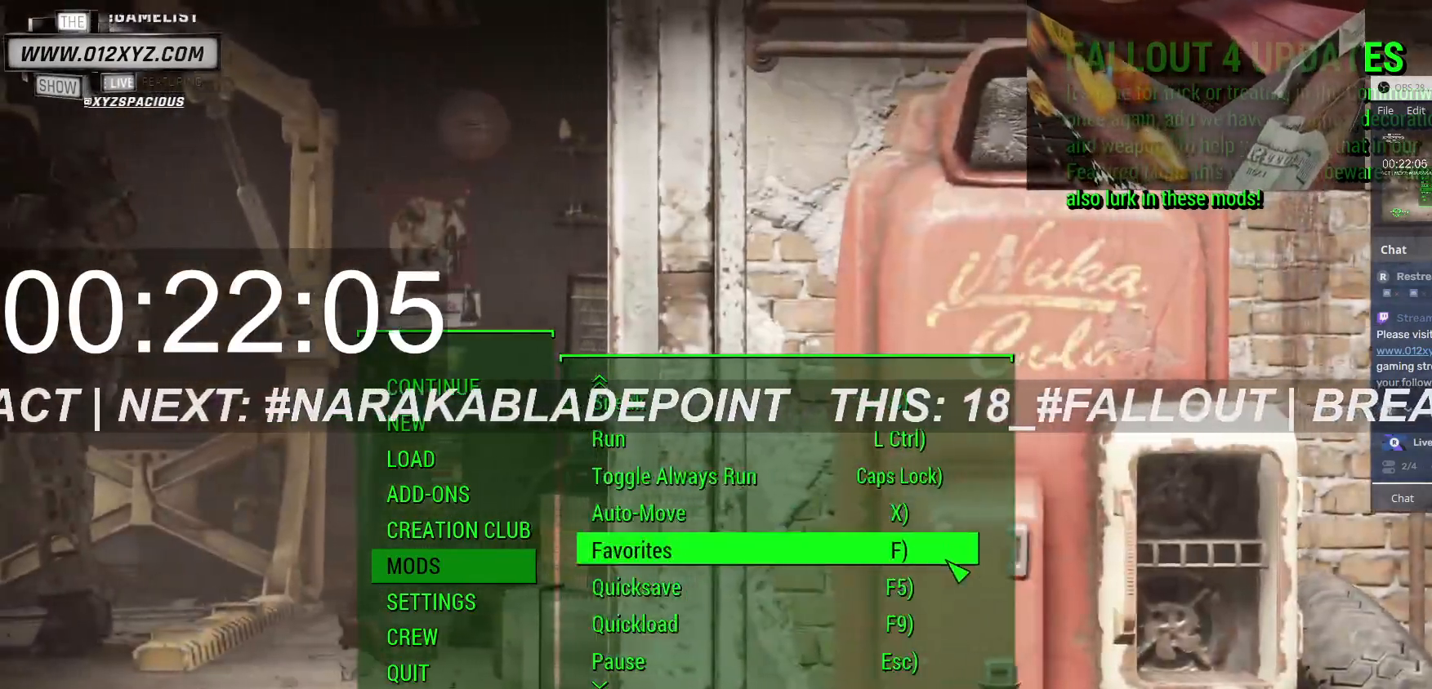
{"keys": [], "mouse": ["wheel"], "events": [[400, "mouse_wheel", "down"]]}
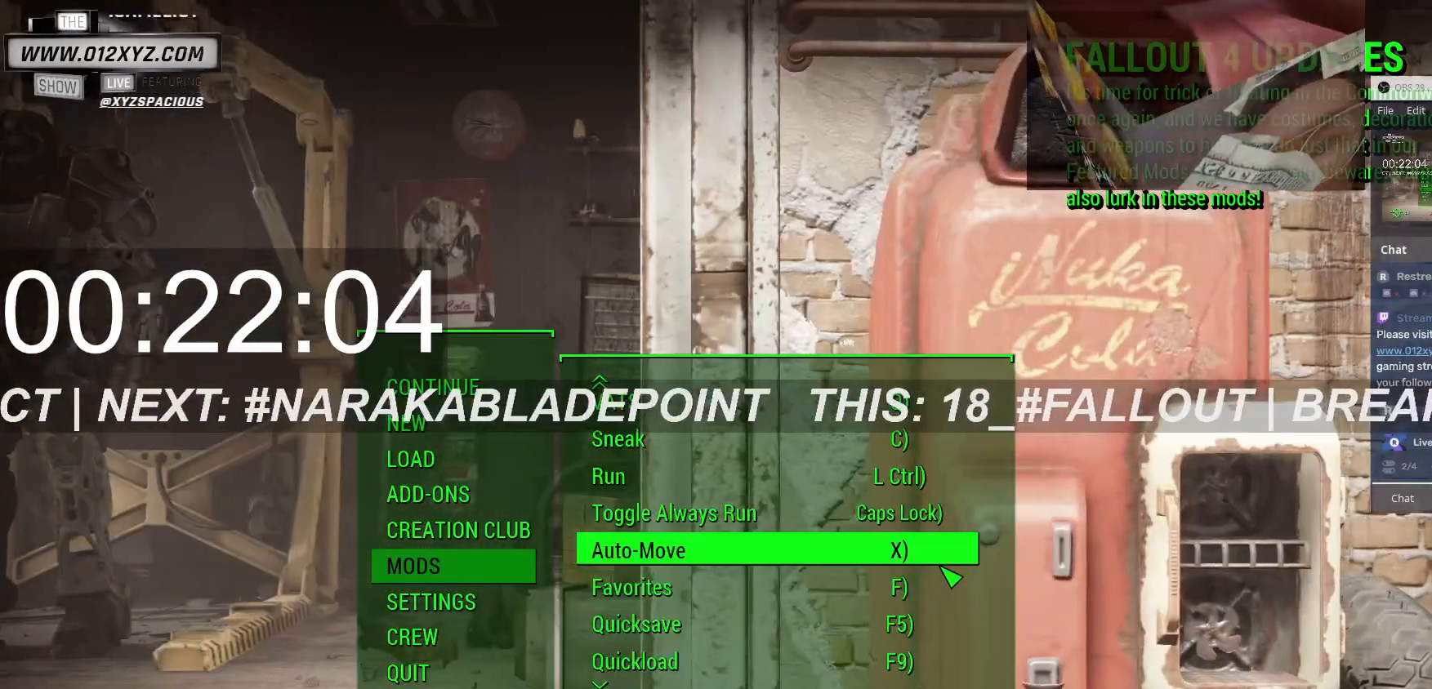
{"keys": [], "mouse": [], "events": [[33, "mouse_wheel", "up"]]}
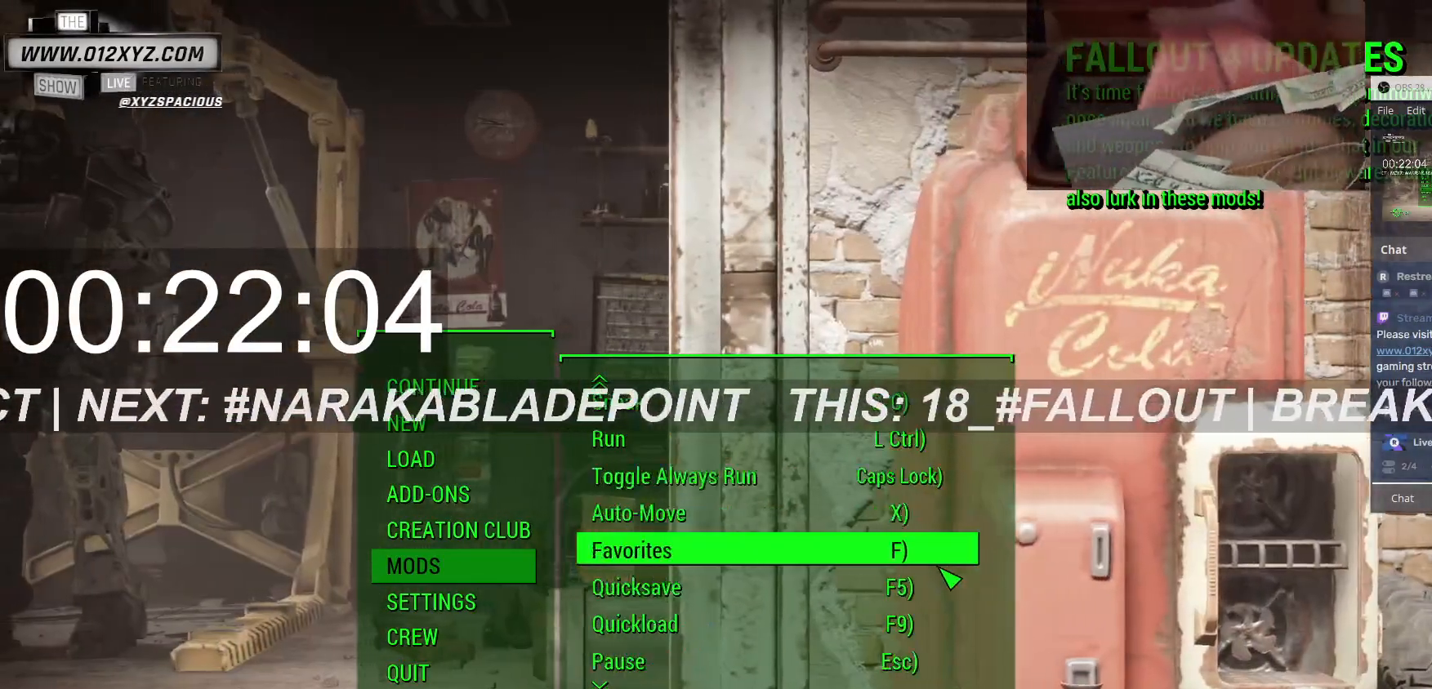
{"keys": [], "mouse": [], "events": []}
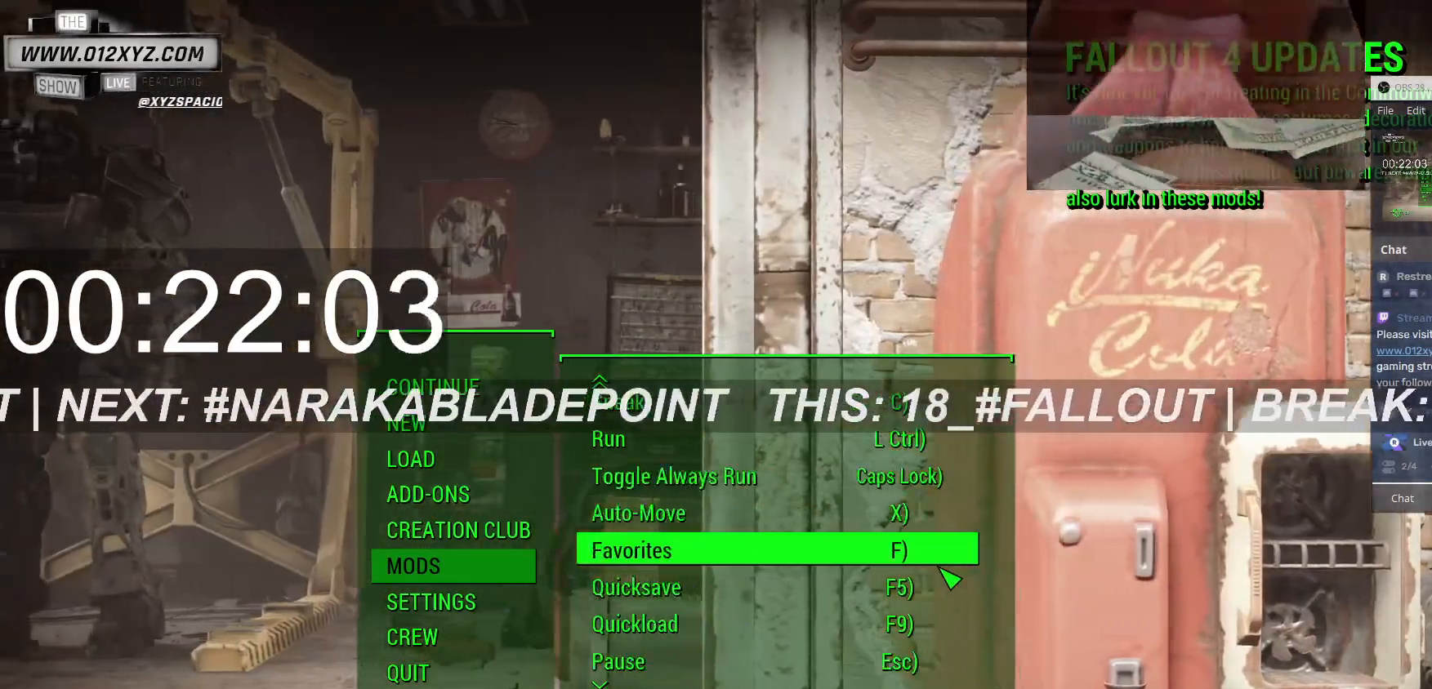
{"keys": [], "mouse": []}
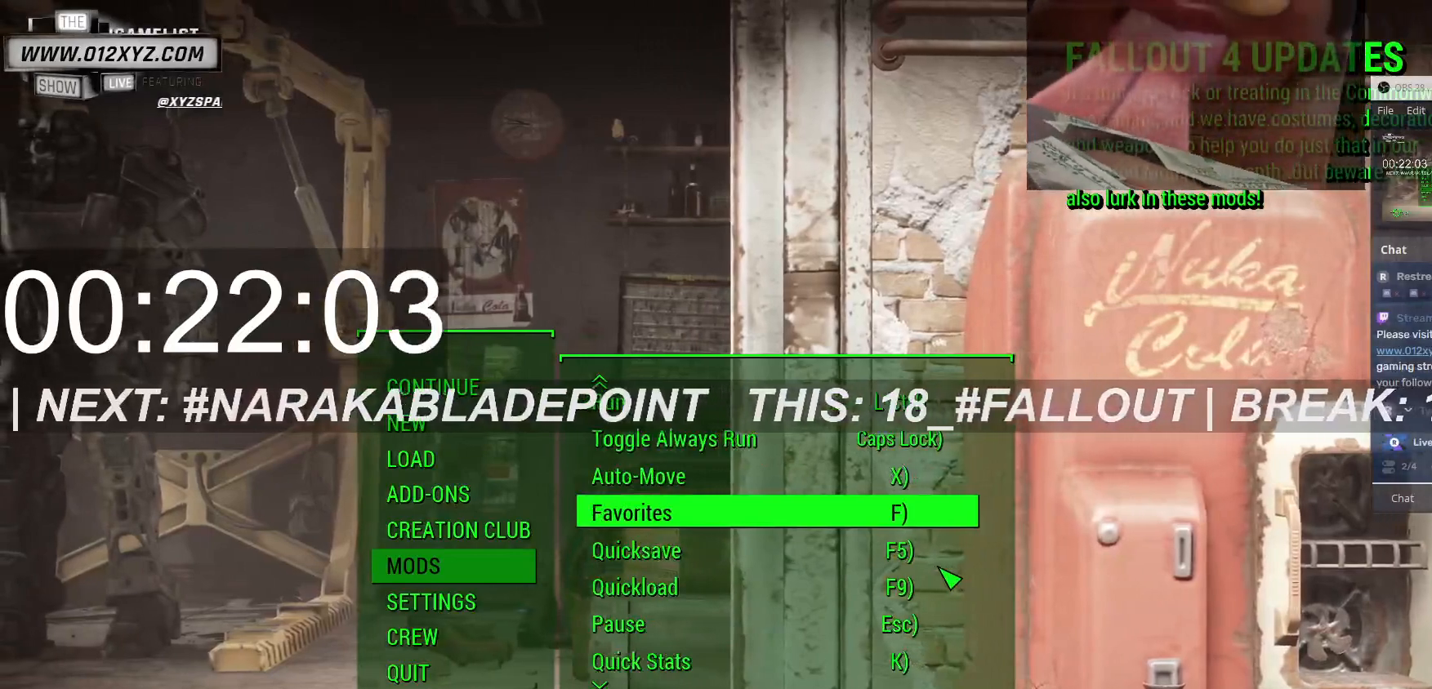
{"keys": [], "mouse": [], "events": []}
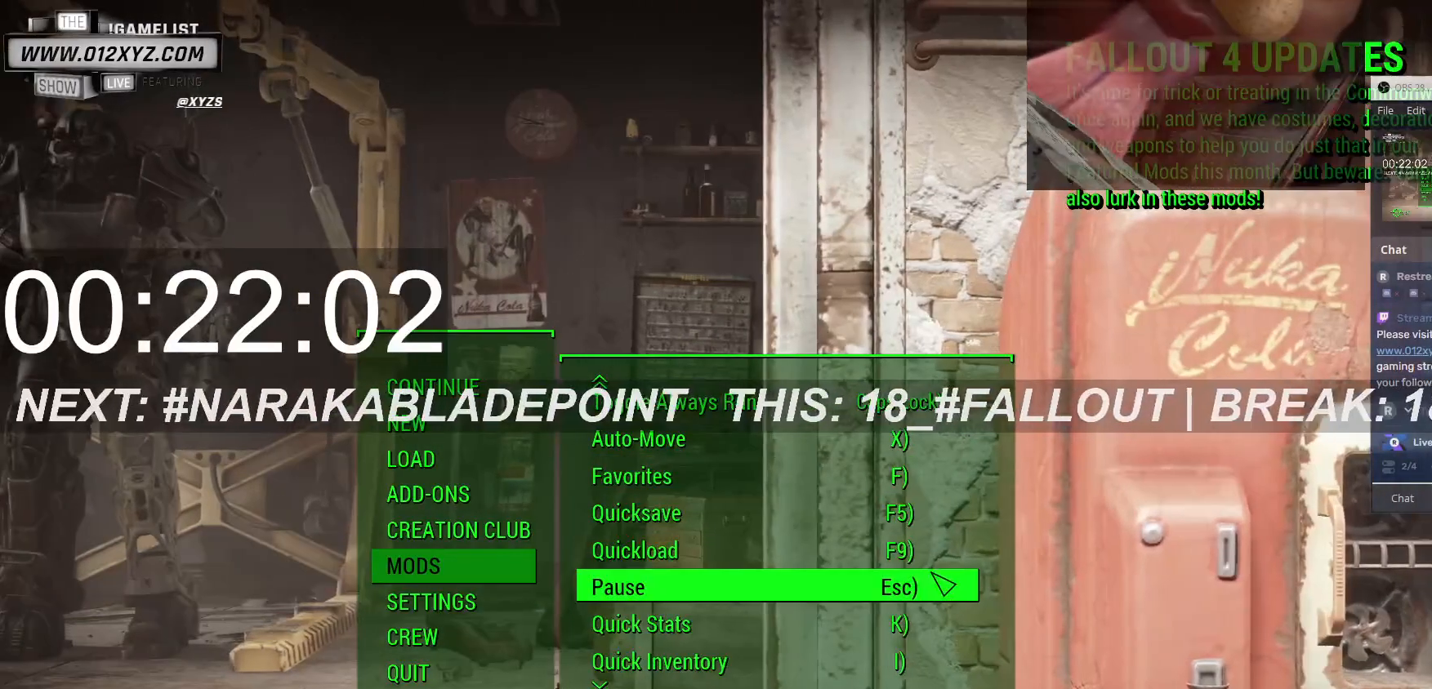
{"keys": [], "mouse": [], "events": []}
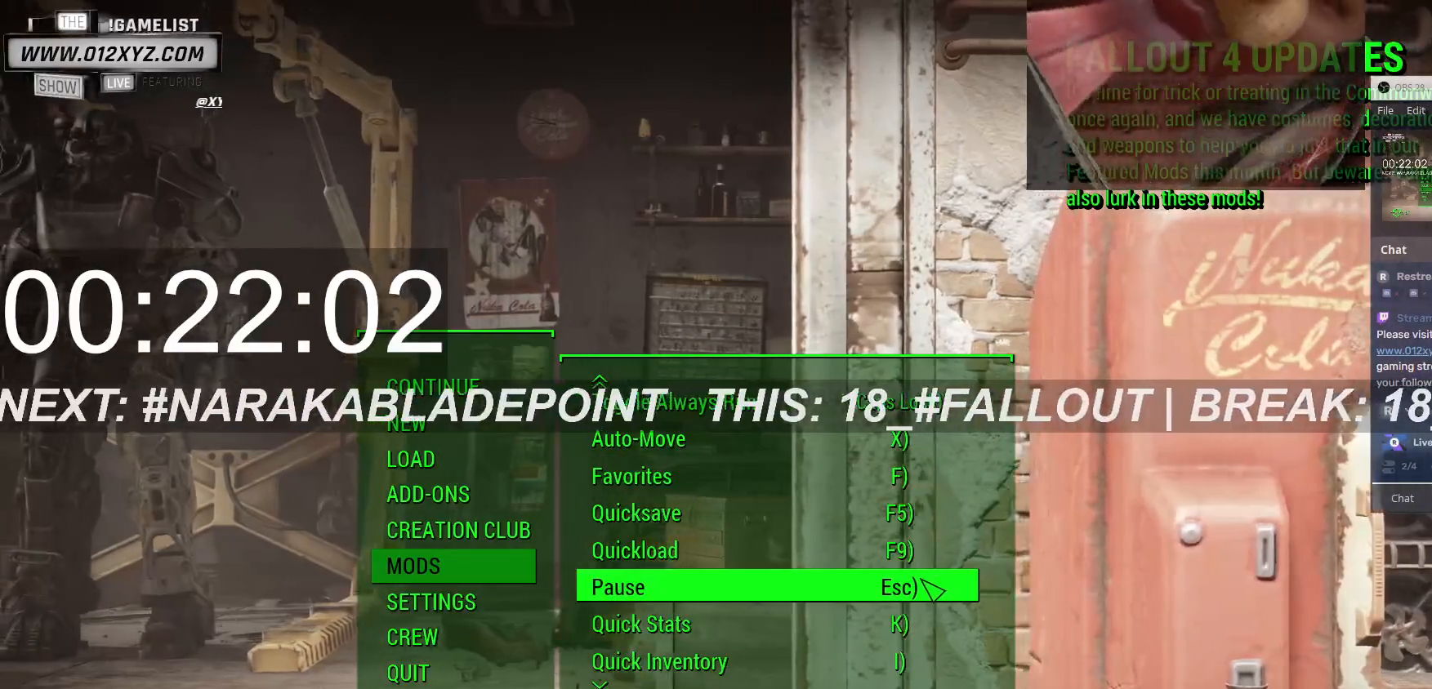
{"keys": [], "mouse": [], "events": []}
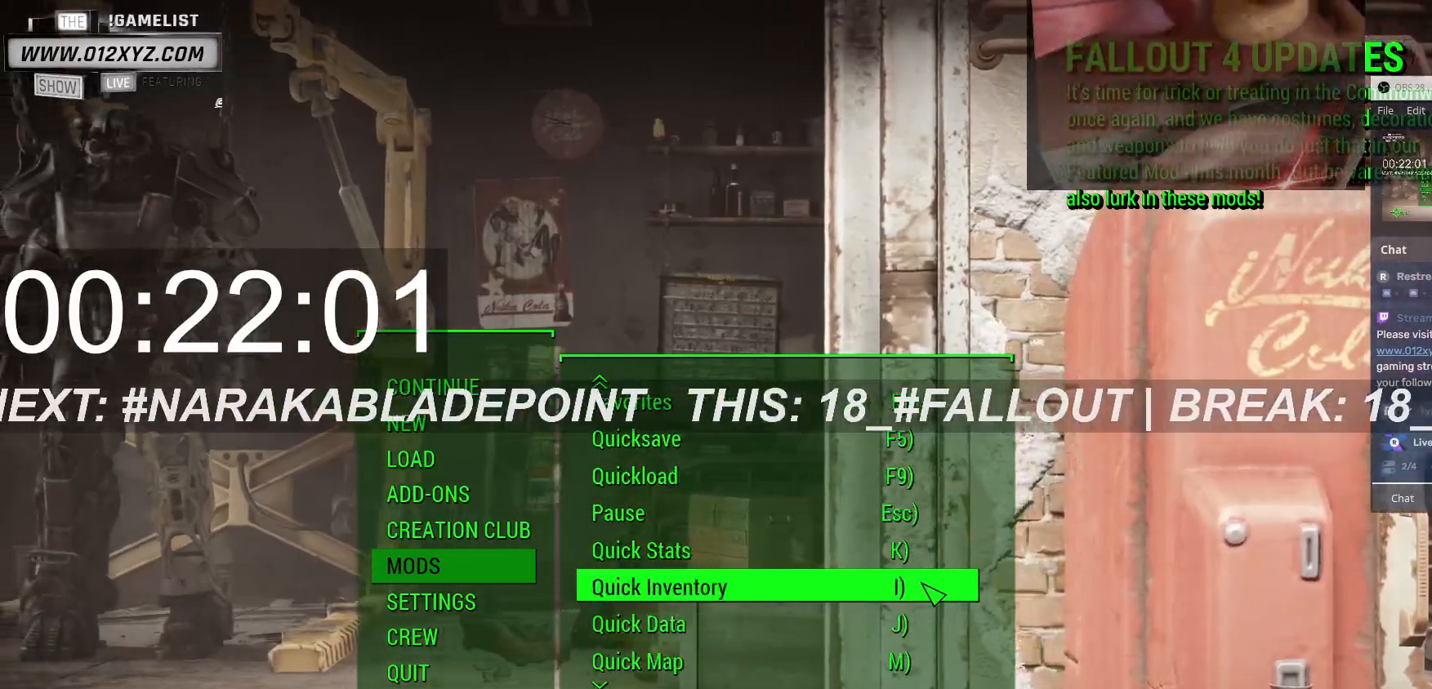
{"keys": [], "mouse": [], "events": []}
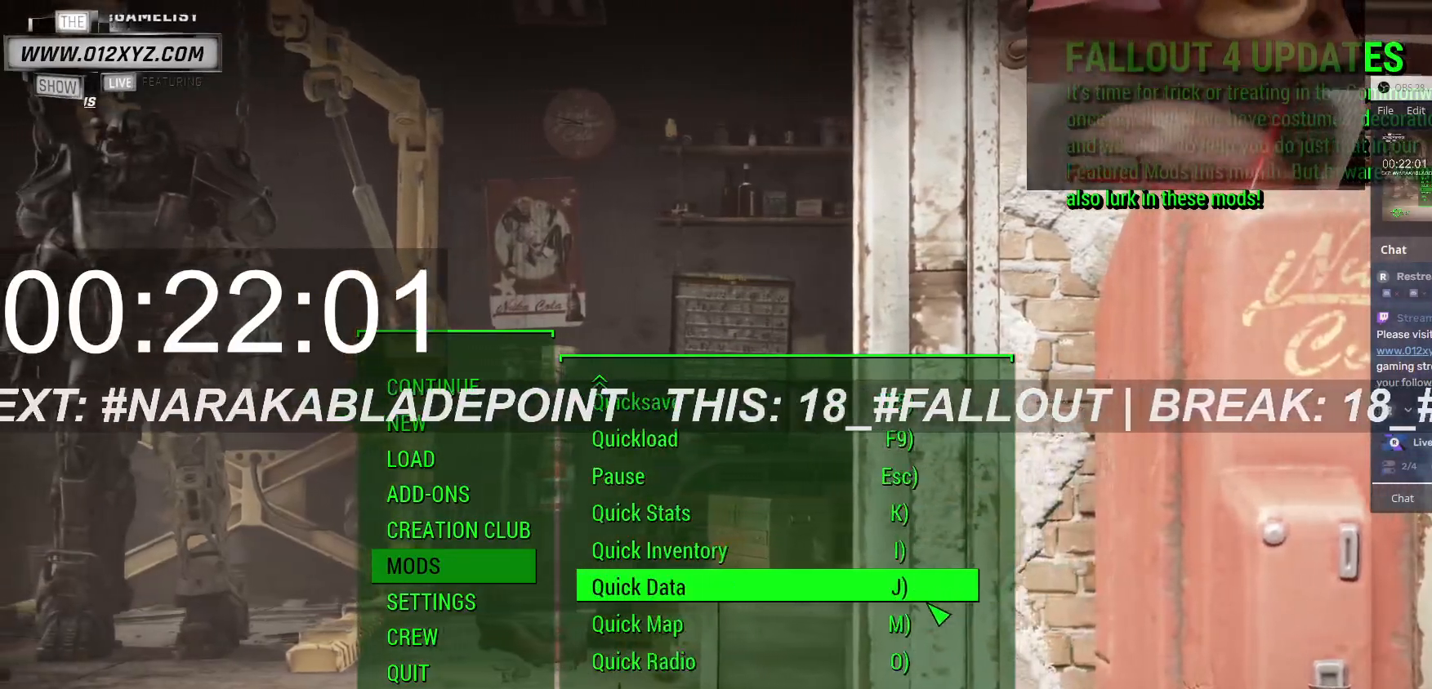
{"keys": [], "mouse": [], "events": []}
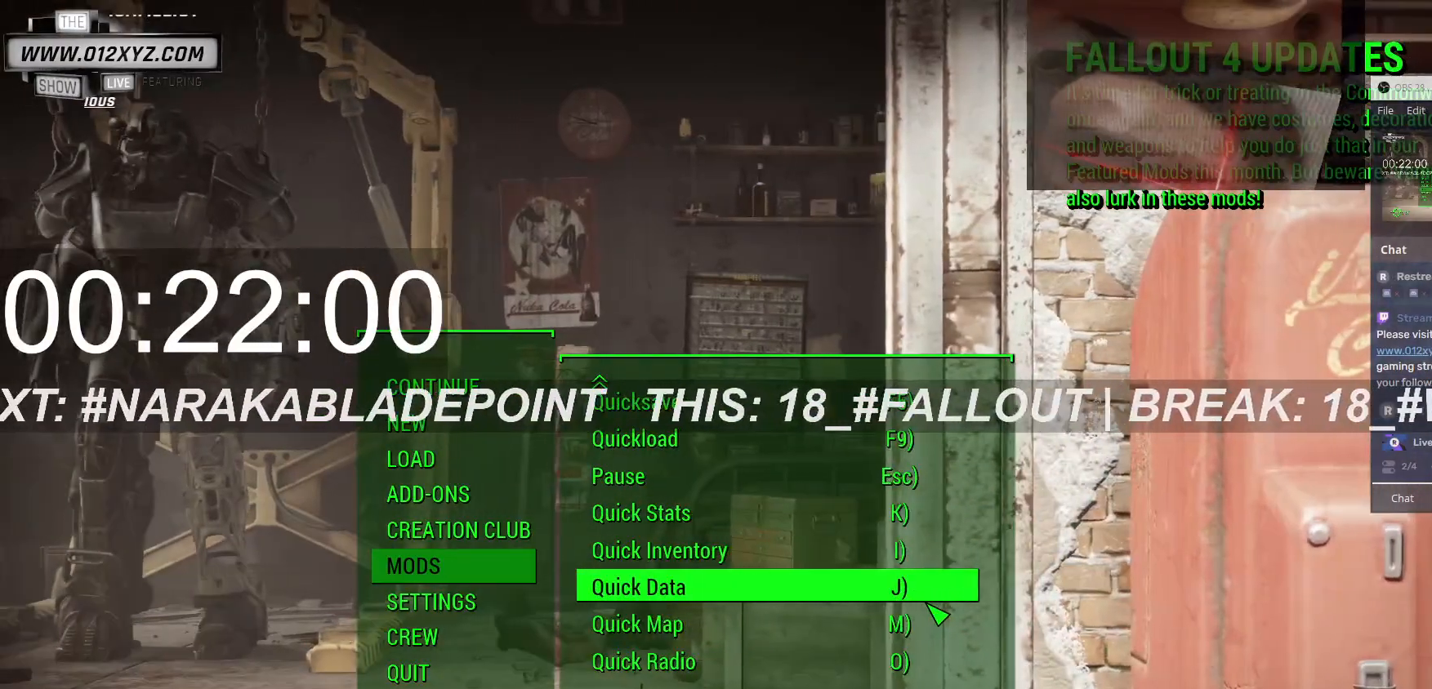
{"keys": [], "mouse": [], "events": [[200, "mouse_wheel", "down"], [433, "mouse_wheel", "up"]]}
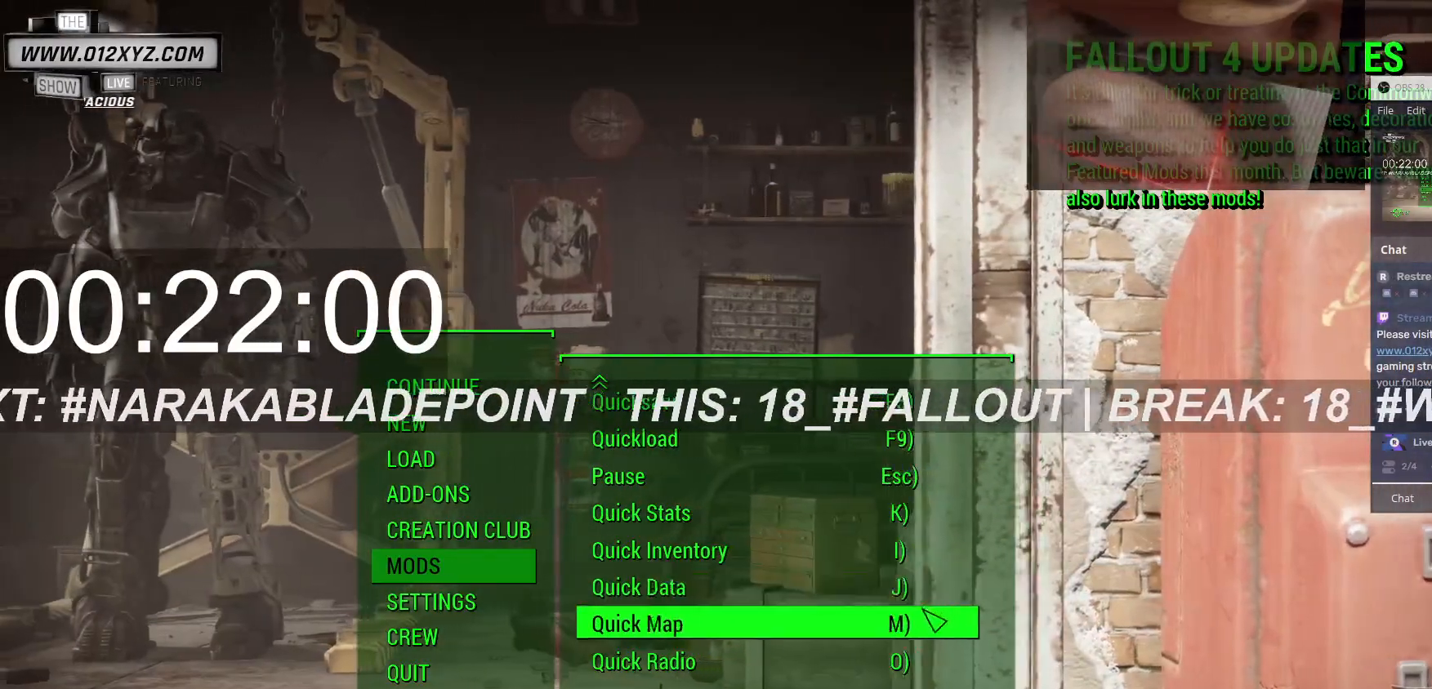
{"keys": [], "mouse": [], "events": []}
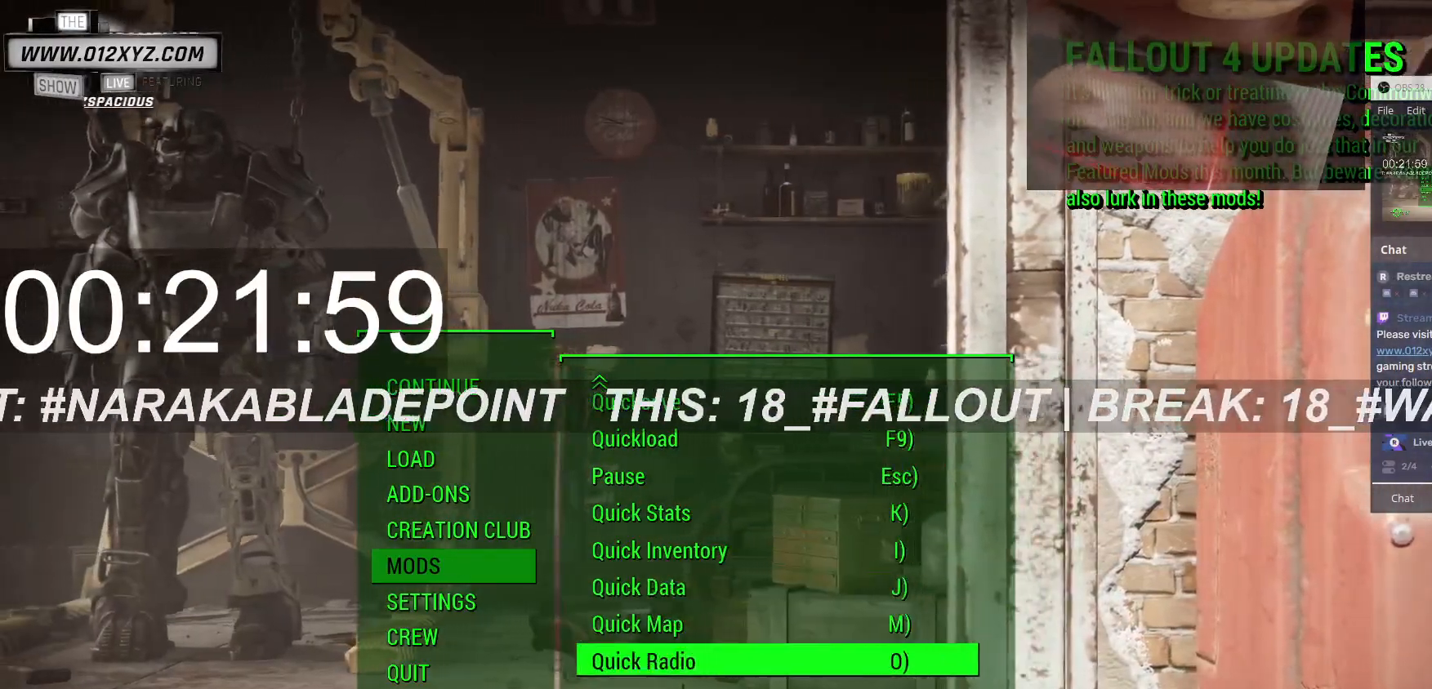
{"keys": [], "mouse": [], "events": []}
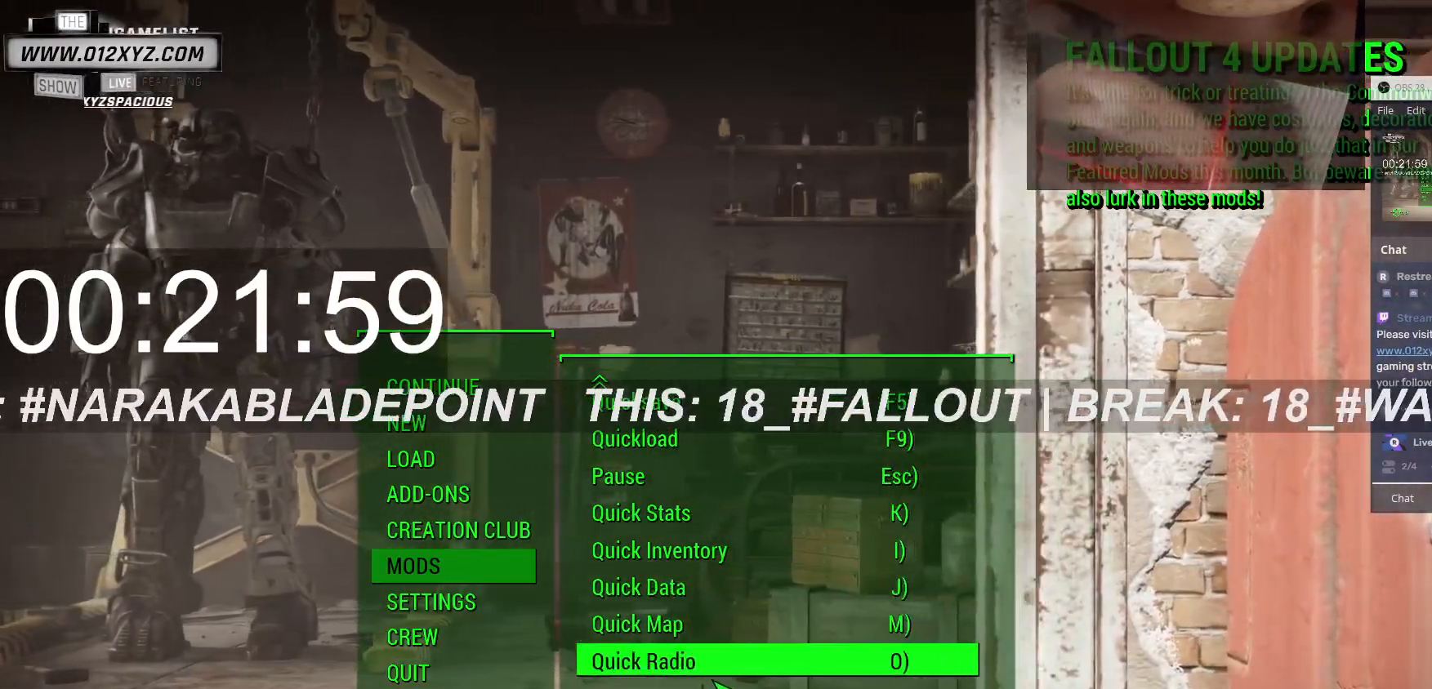
{"keys": [], "mouse": [], "events": []}
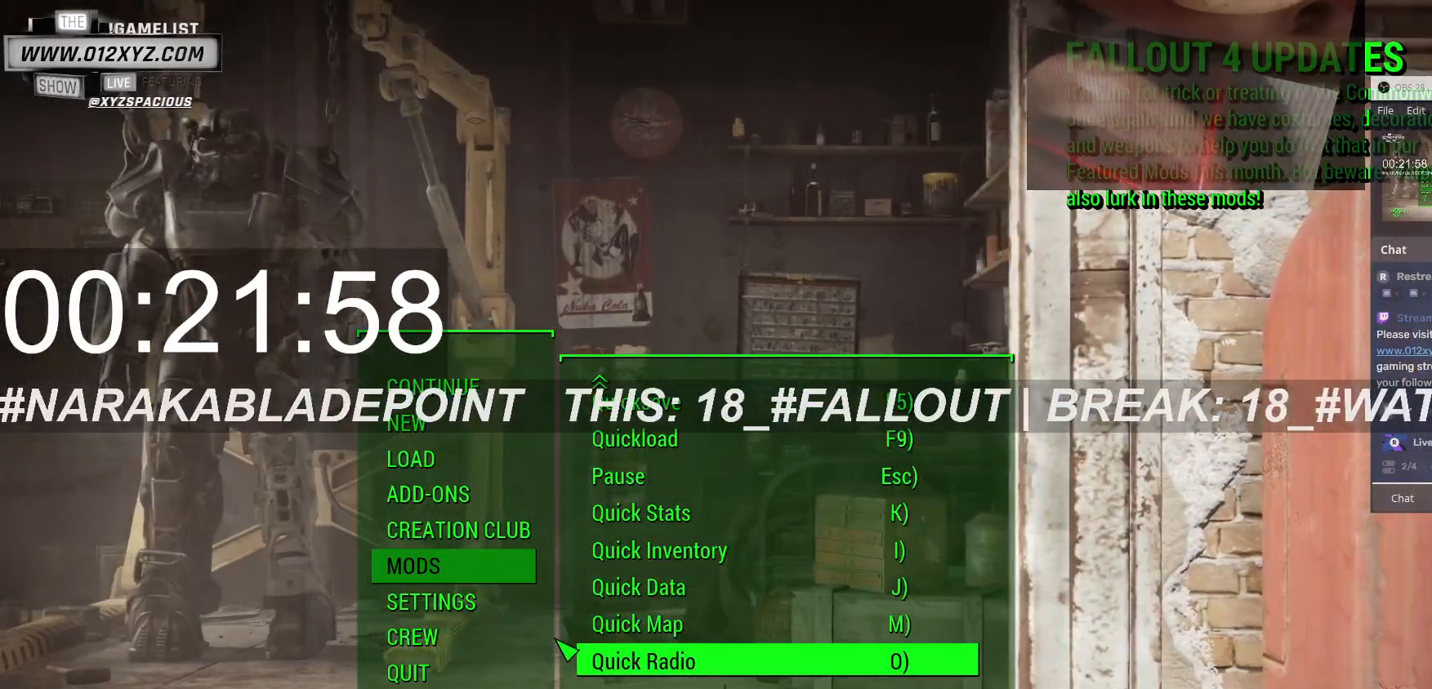
{"keys": [], "mouse": [], "events": []}
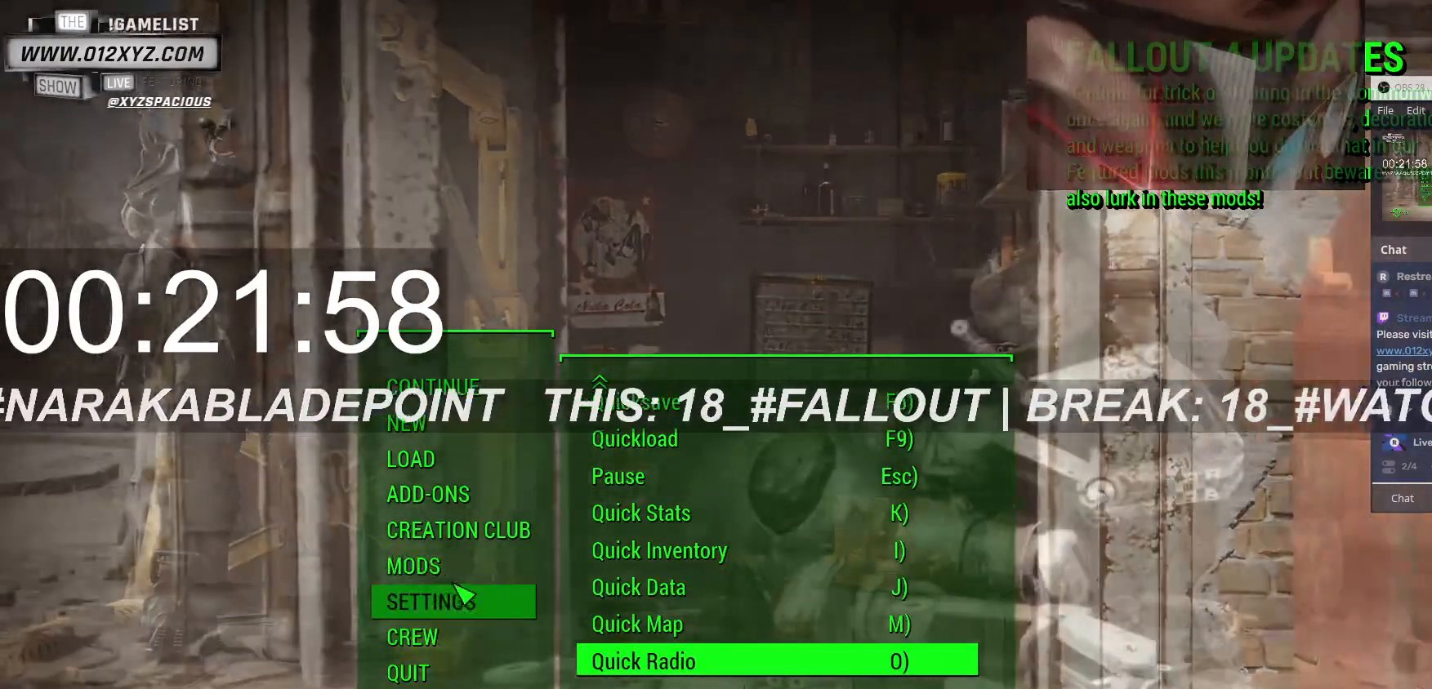
{"keys": [], "mouse": [], "events": []}
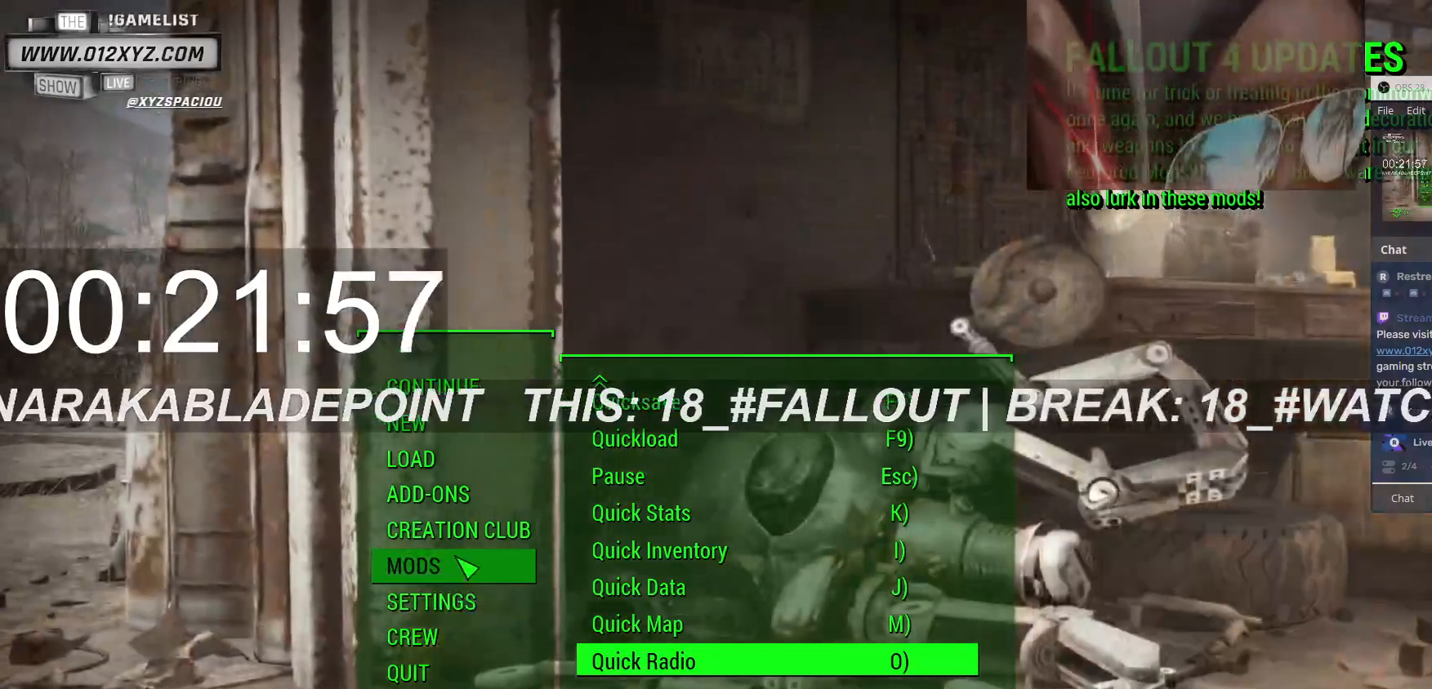
{"keys": [], "mouse": [], "events": []}
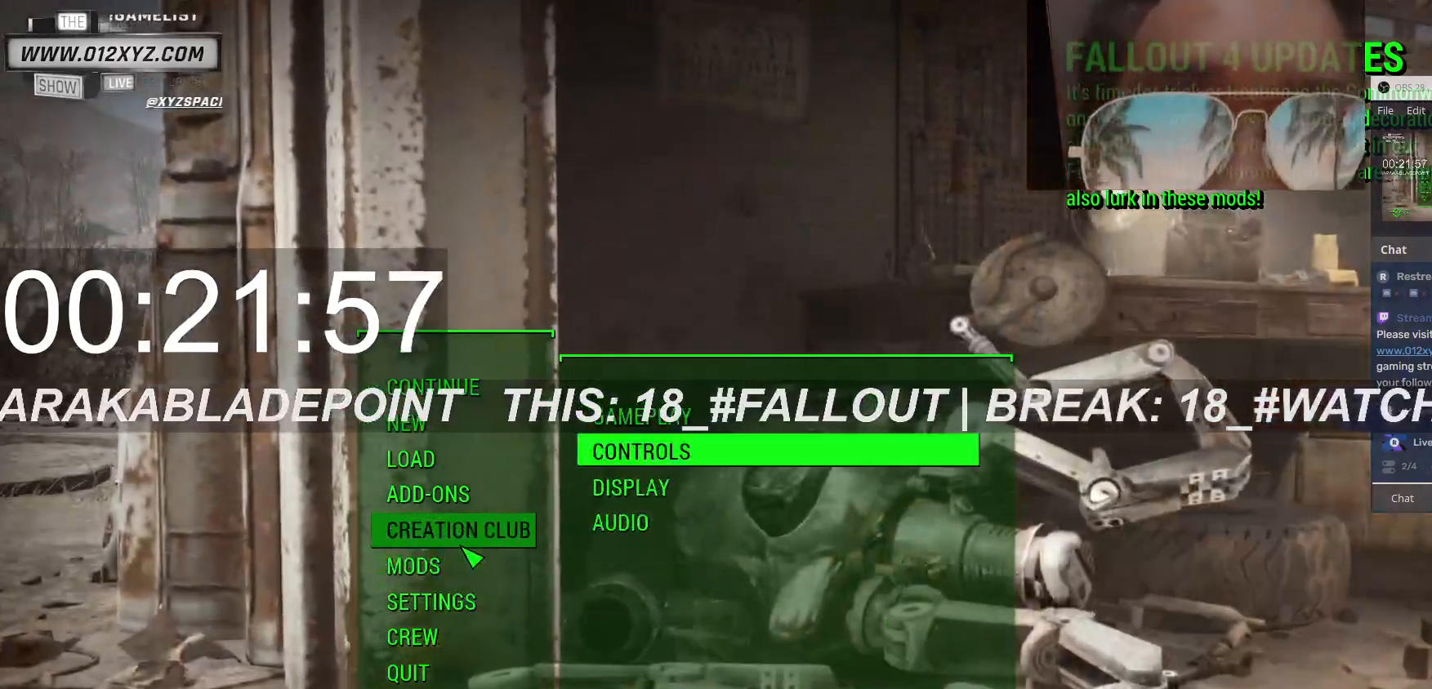
{"keys": [], "mouse": [], "events": []}
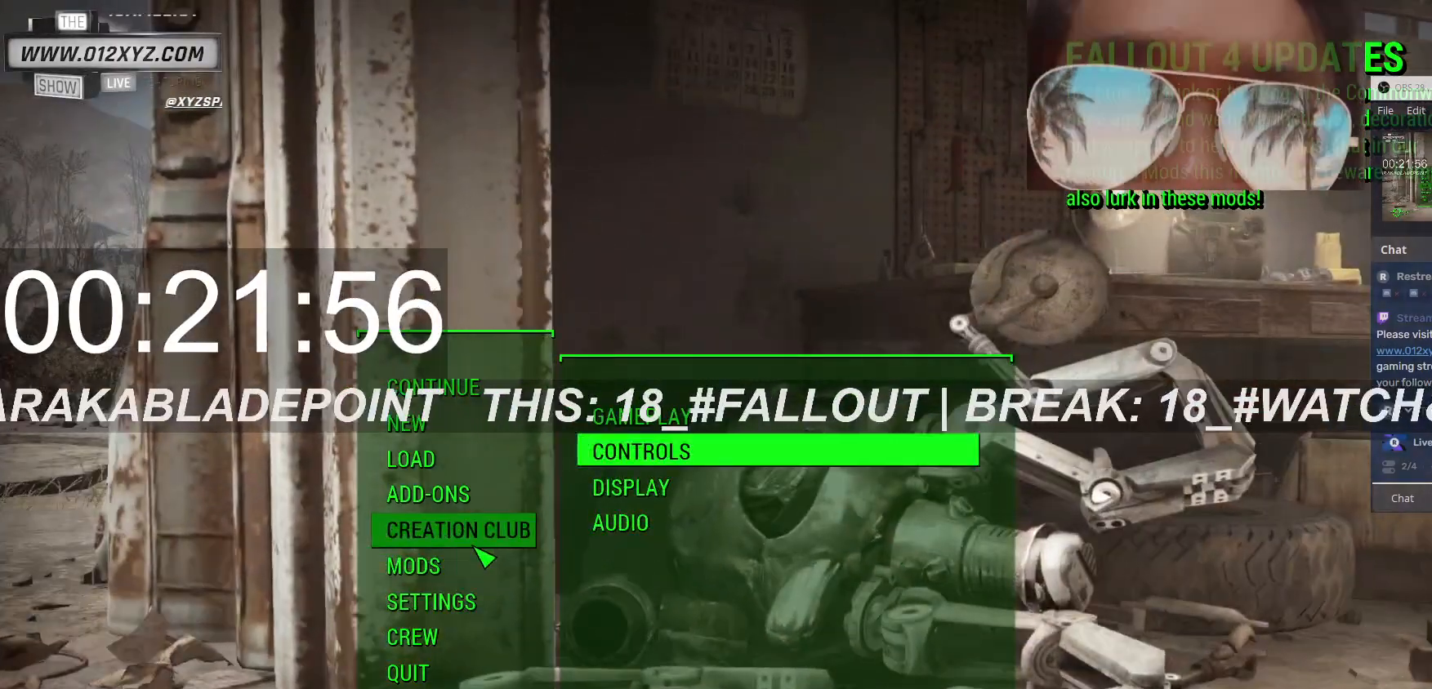
{"keys": [], "mouse": [], "events": []}
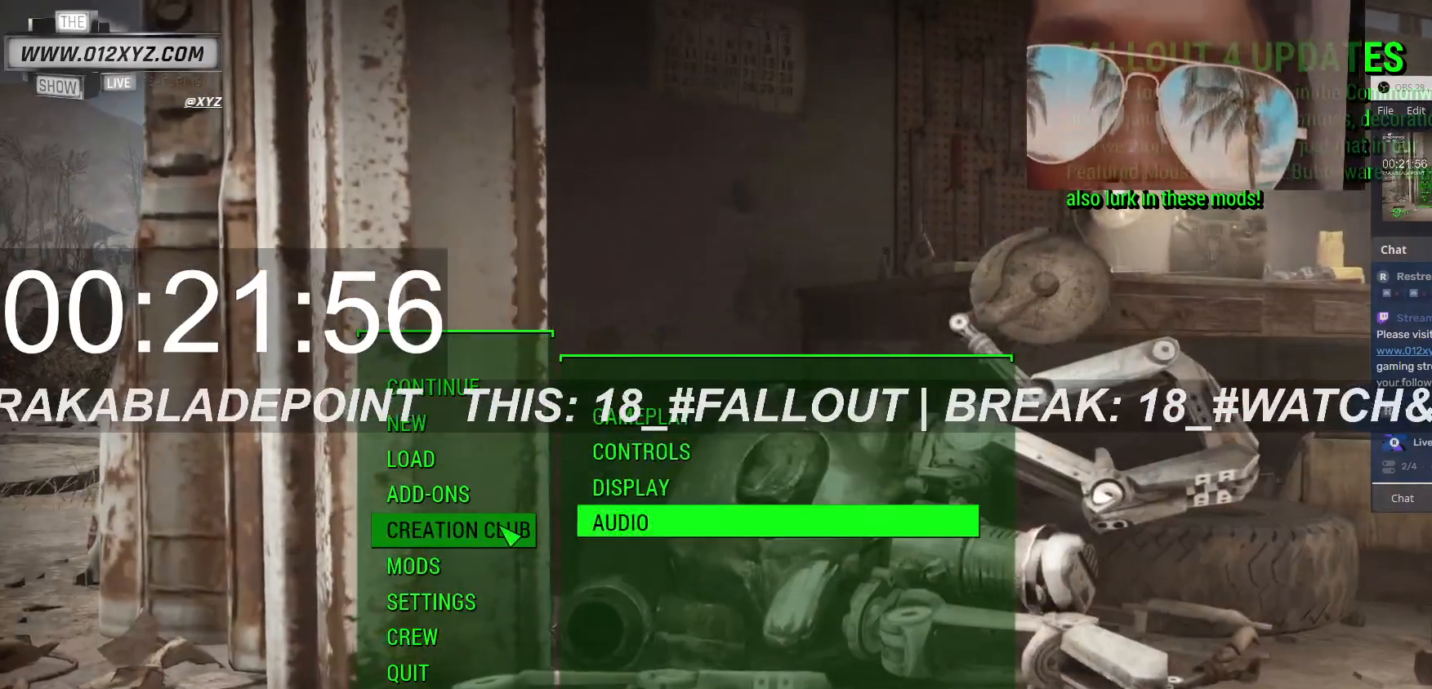
{"keys": [], "mouse": [], "events": []}
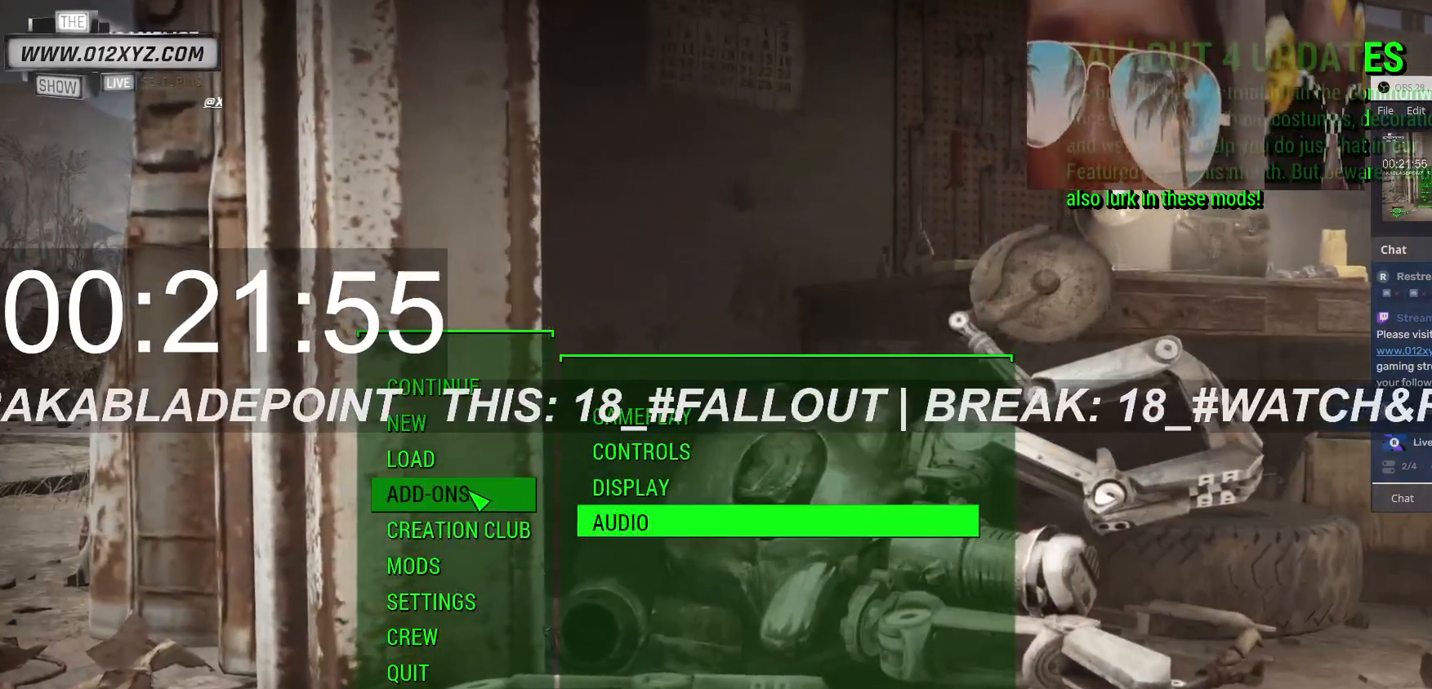
{"keys": [], "mouse": [], "events": []}
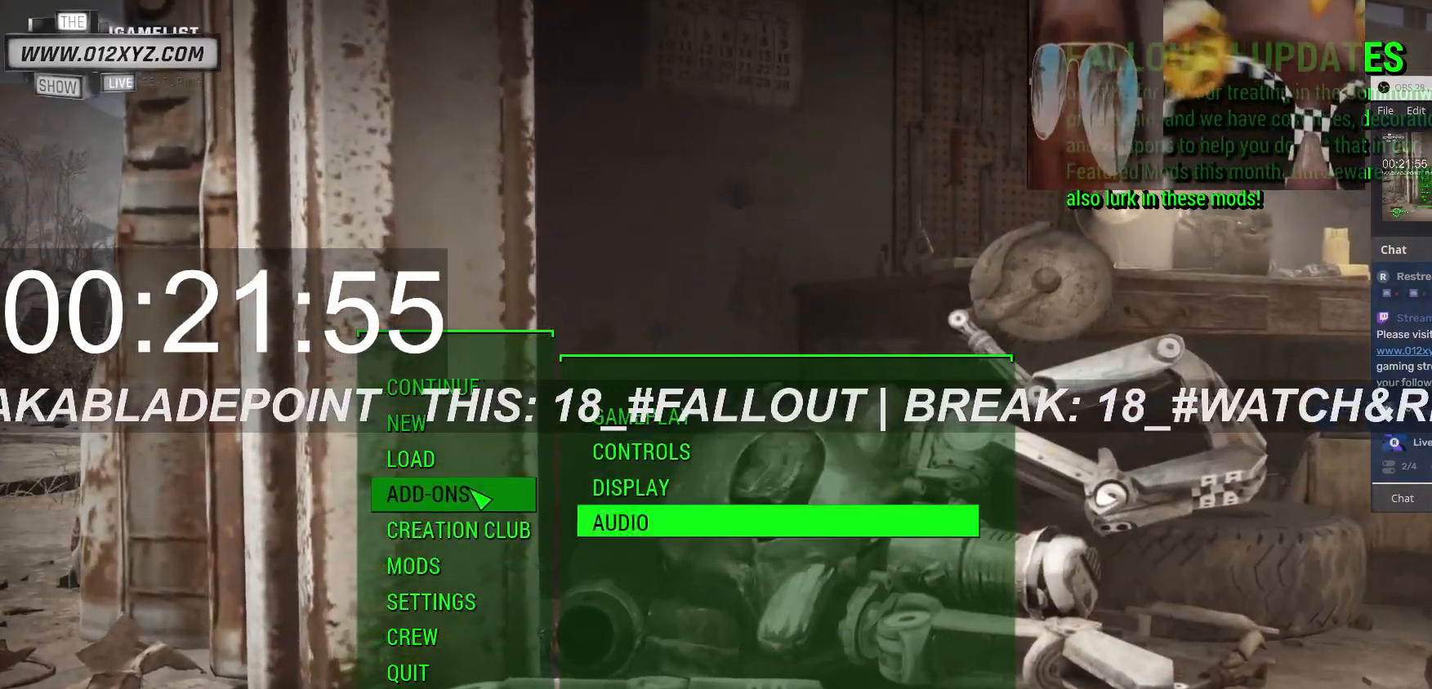
{"keys": [], "mouse": ["left"], "events": [[467, "mouse_left", "down"]]}
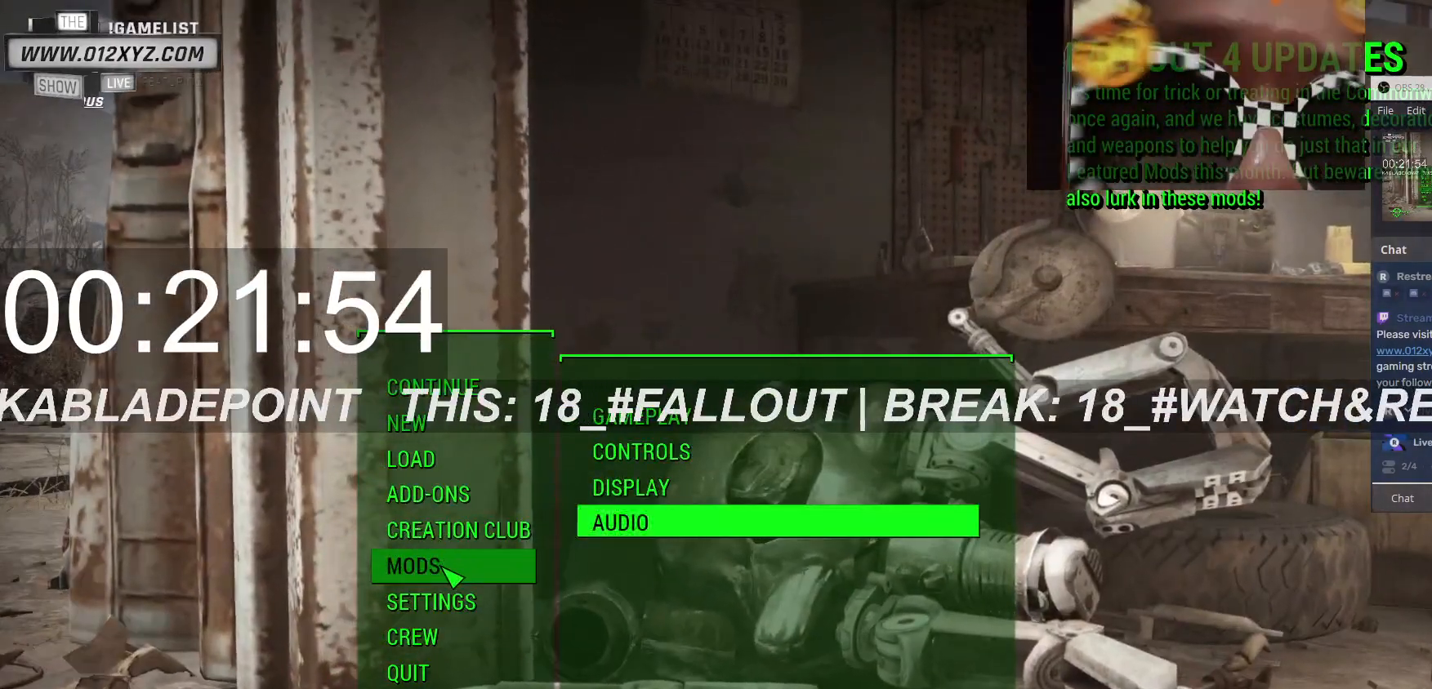
{"keys": [], "mouse": [], "events": [[67, "mouse_left", "up"]]}
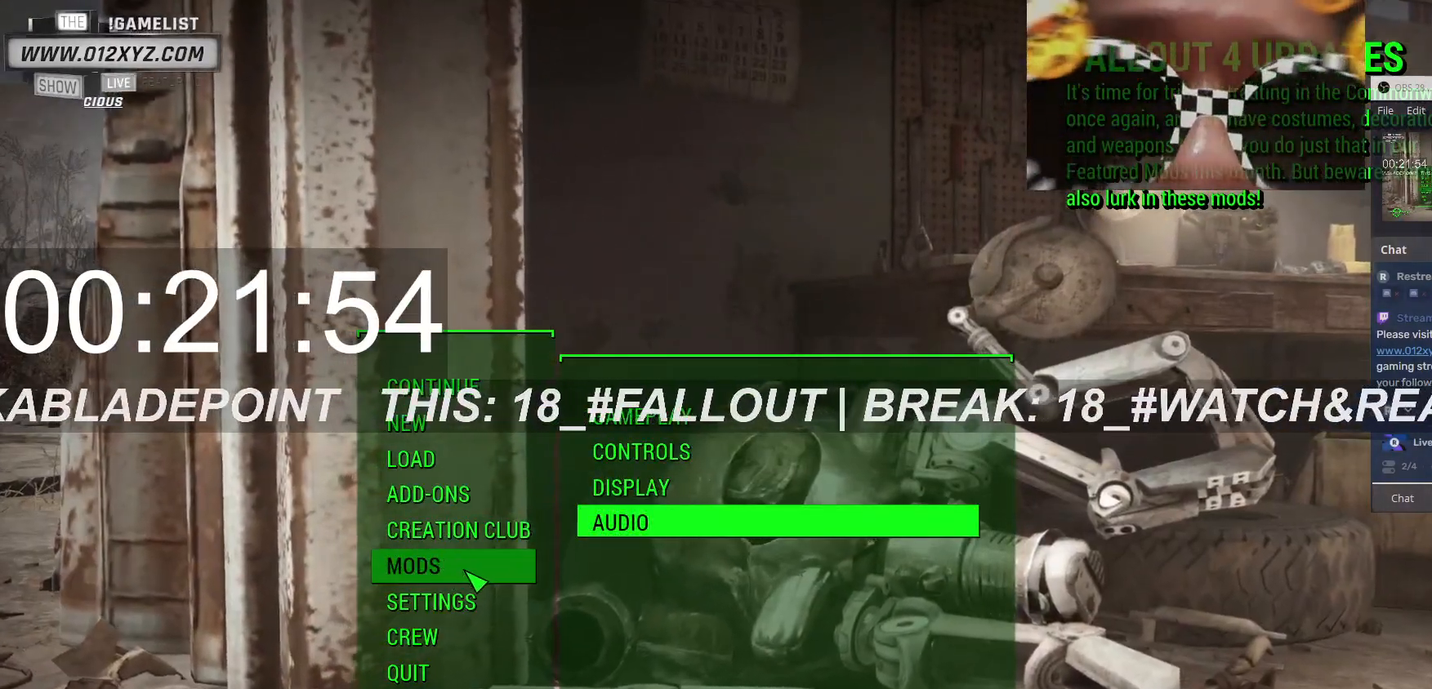
{"keys": [], "mouse": [], "events": []}
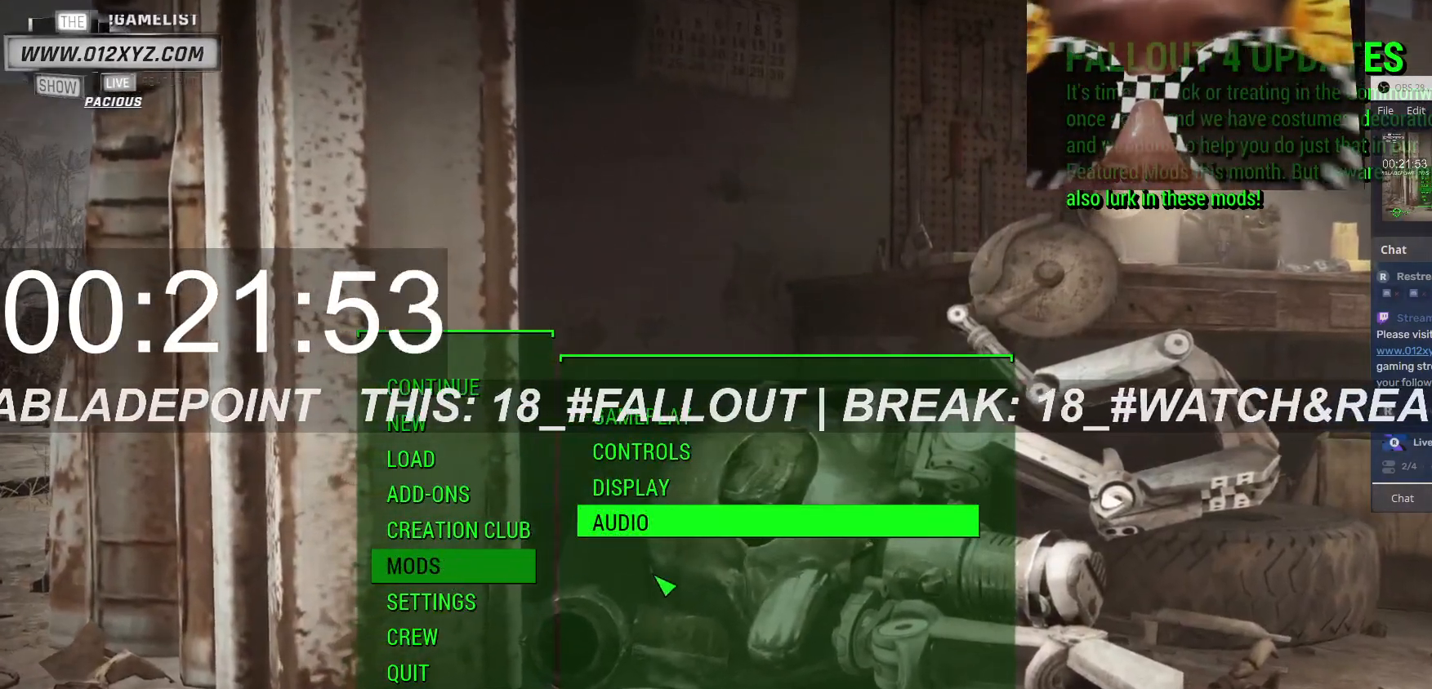
{"keys": [], "mouse": [], "events": []}
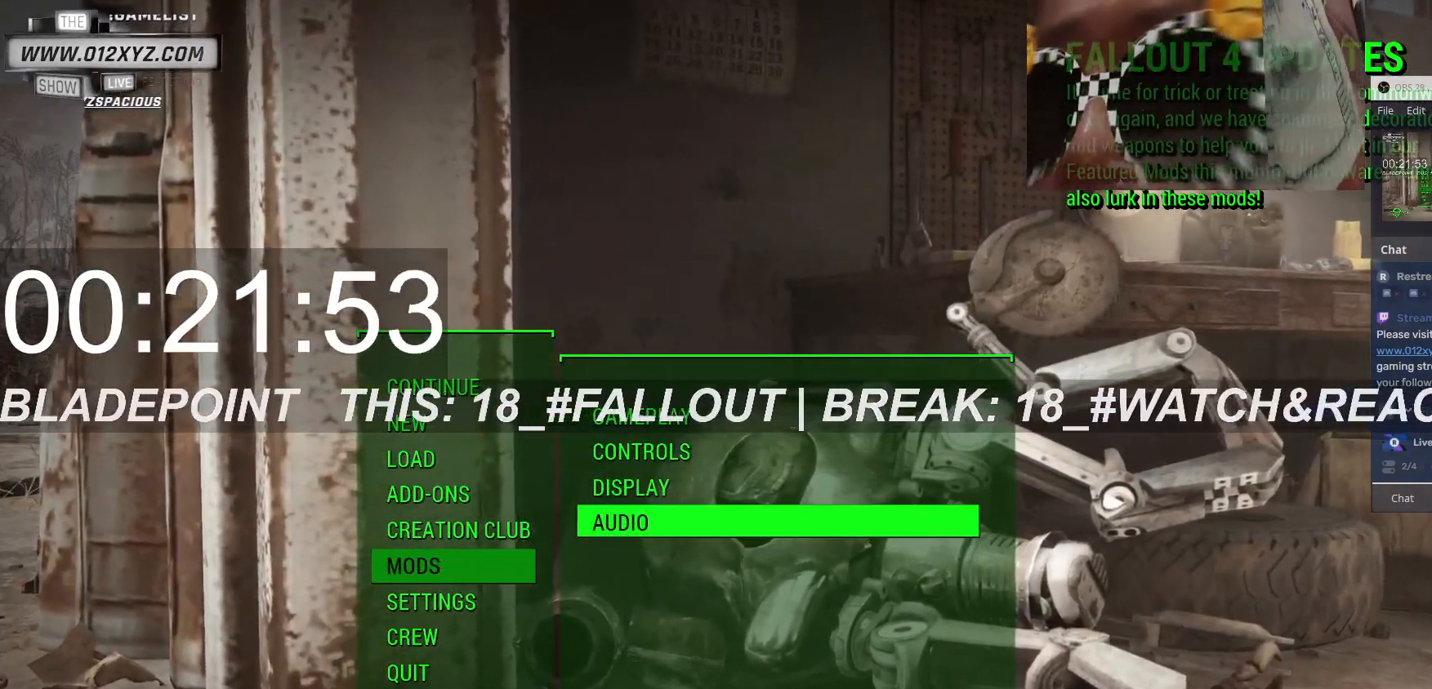
{"keys": [], "mouse": [], "events": []}
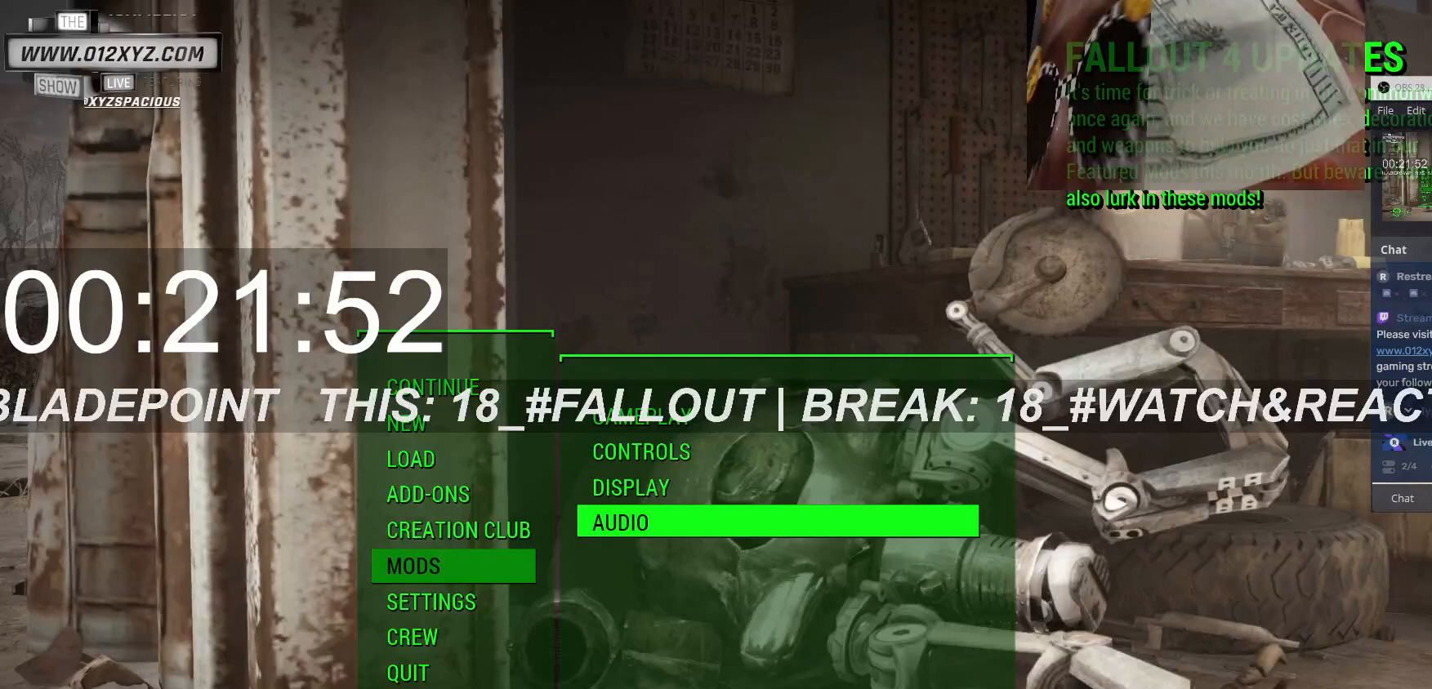
{"keys": [], "mouse": [], "events": []}